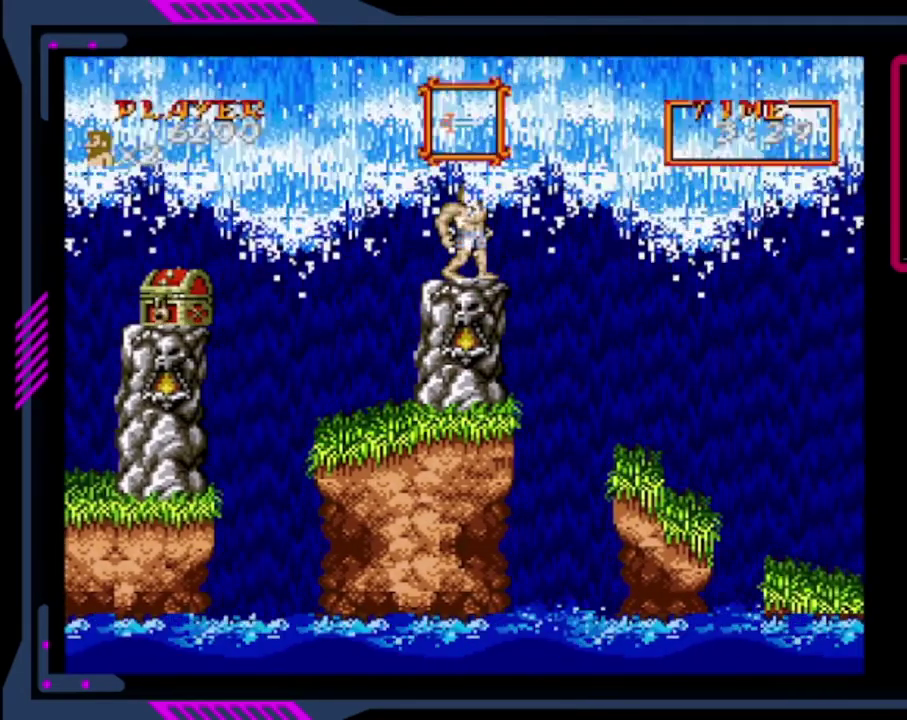
Gameplay with a controller (PlayStation layout); each line is a JSON object with the inputs held at the frame after it. "events" lists button and stick changes between this image and that frame as [ms after this image, input, new state], when the widget could be followed in between. This overlay highlights the sticks when they move; stick clicks (L3 R3) are not distinguishable. Not read: L3 R3 right_stick.
{"buttons": [], "left_stick": "center", "events": []}
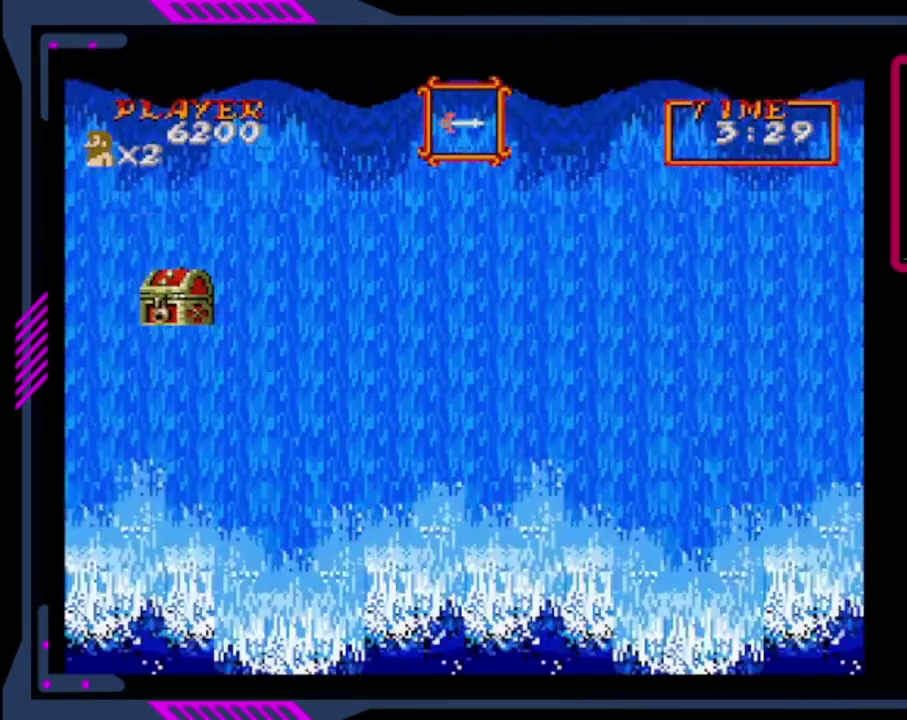
{"buttons": [], "left_stick": "center", "events": []}
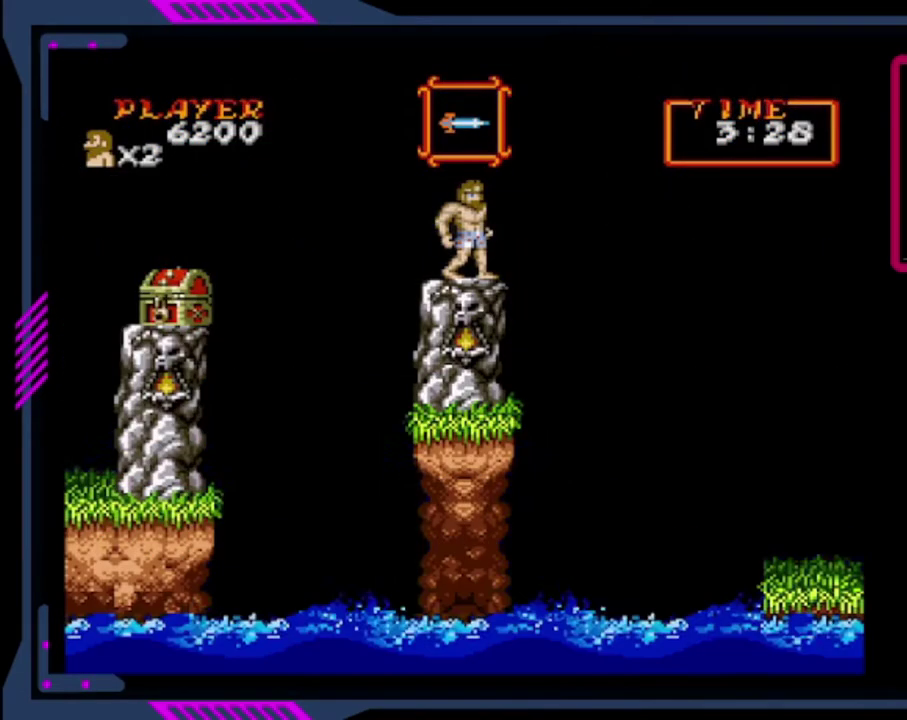
{"buttons": [], "left_stick": "center", "events": []}
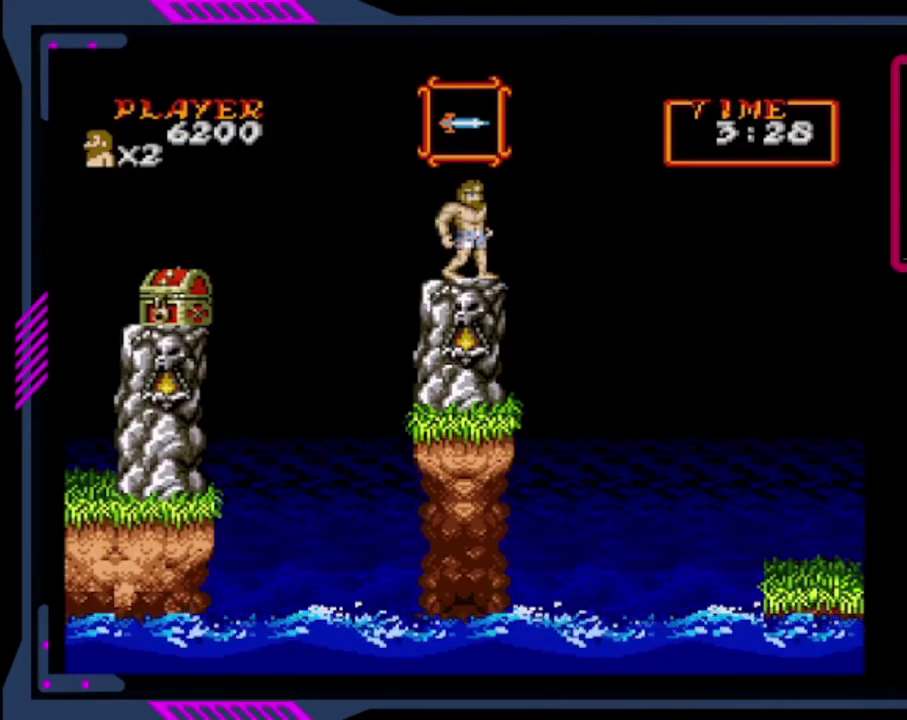
{"buttons": [], "left_stick": "center", "events": []}
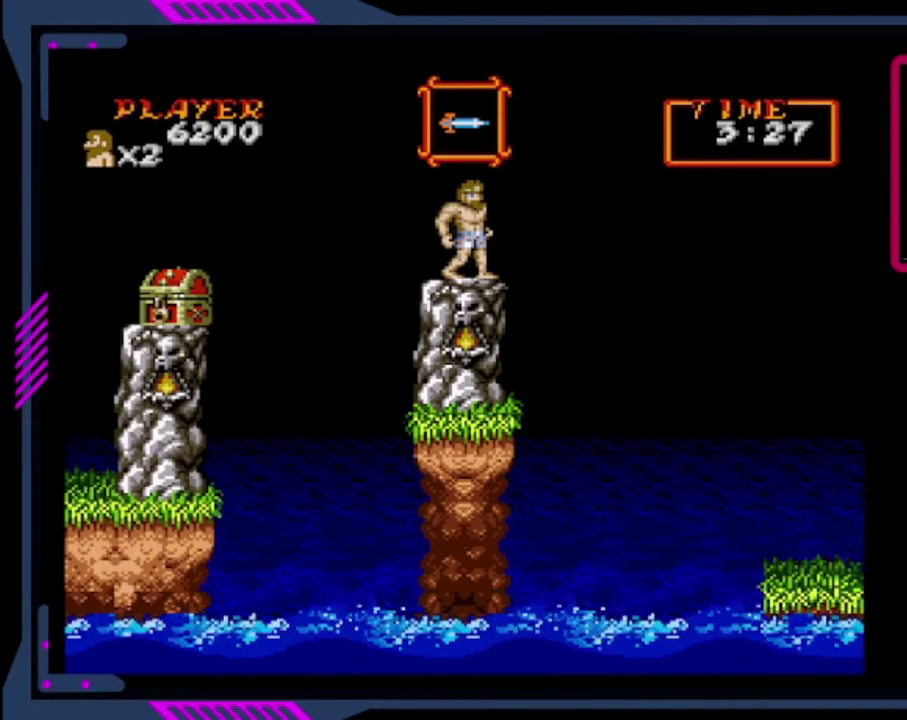
{"buttons": ["CROSS", "DPAD_RIGHT"], "left_stick": "center", "events": [[160, "DPAD_RIGHT", "down"], [280, "CROSS", "down"]]}
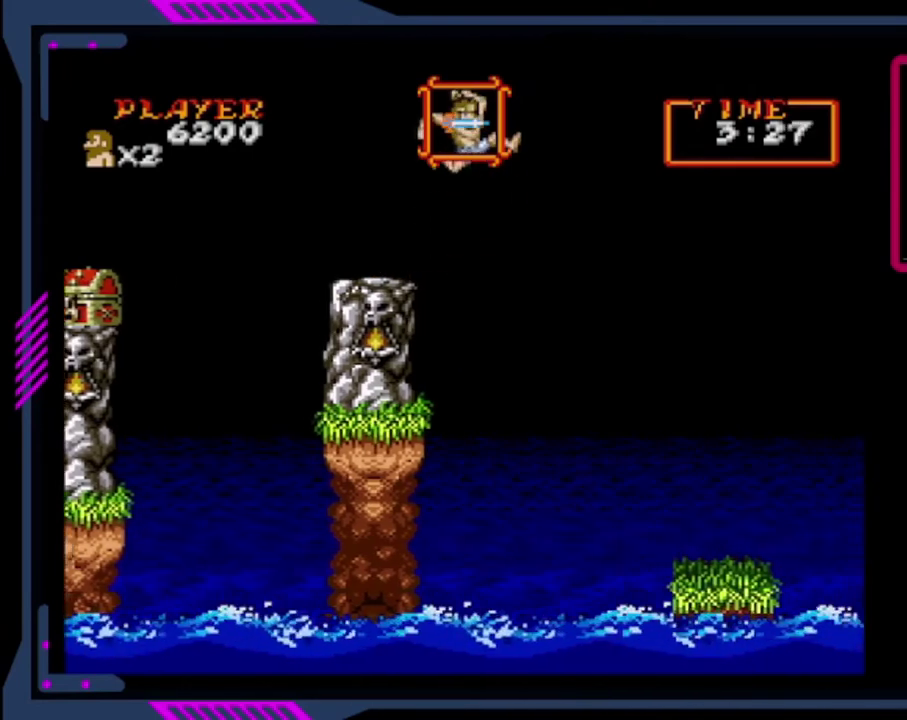
{"buttons": ["CROSS", "DPAD_RIGHT"], "left_stick": "center", "events": []}
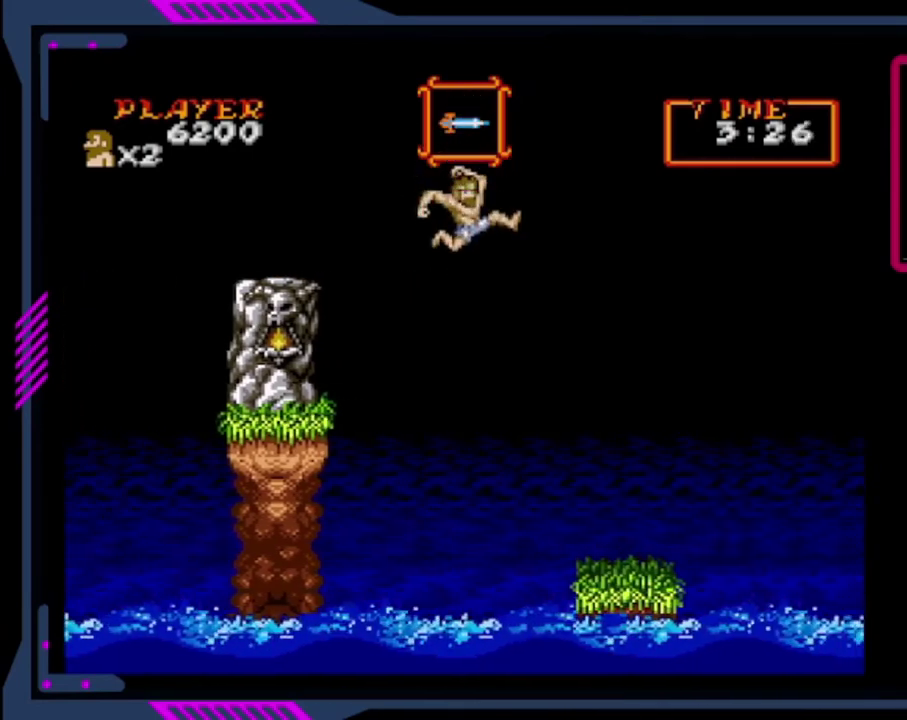
{"buttons": ["DPAD_RIGHT"], "left_stick": "center", "events": [[120, "CROSS", "up"]]}
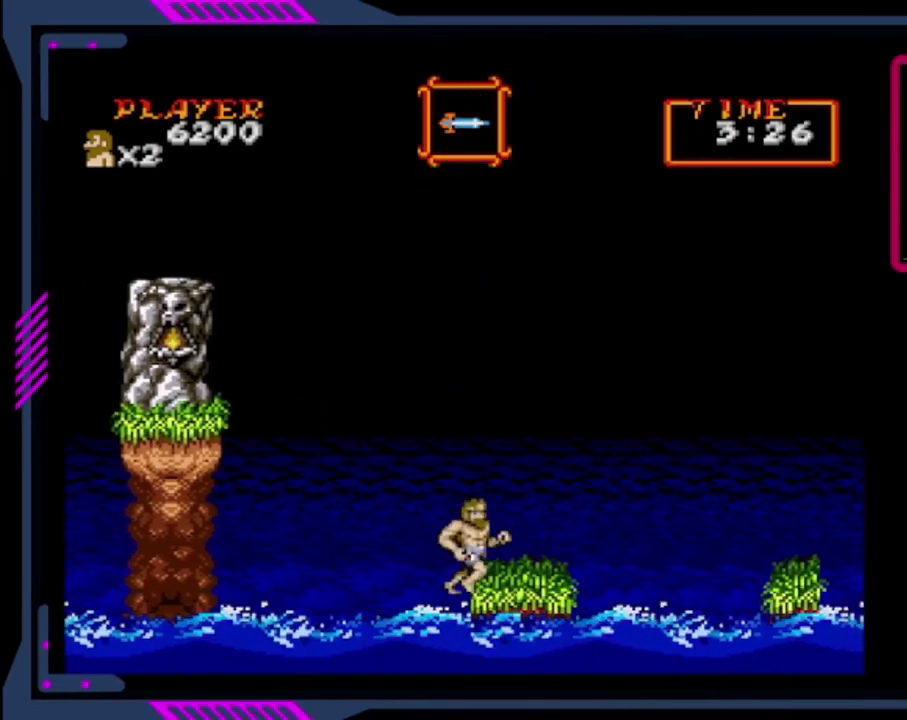
{"buttons": [], "left_stick": "center", "events": [[360, "DPAD_RIGHT", "up"]]}
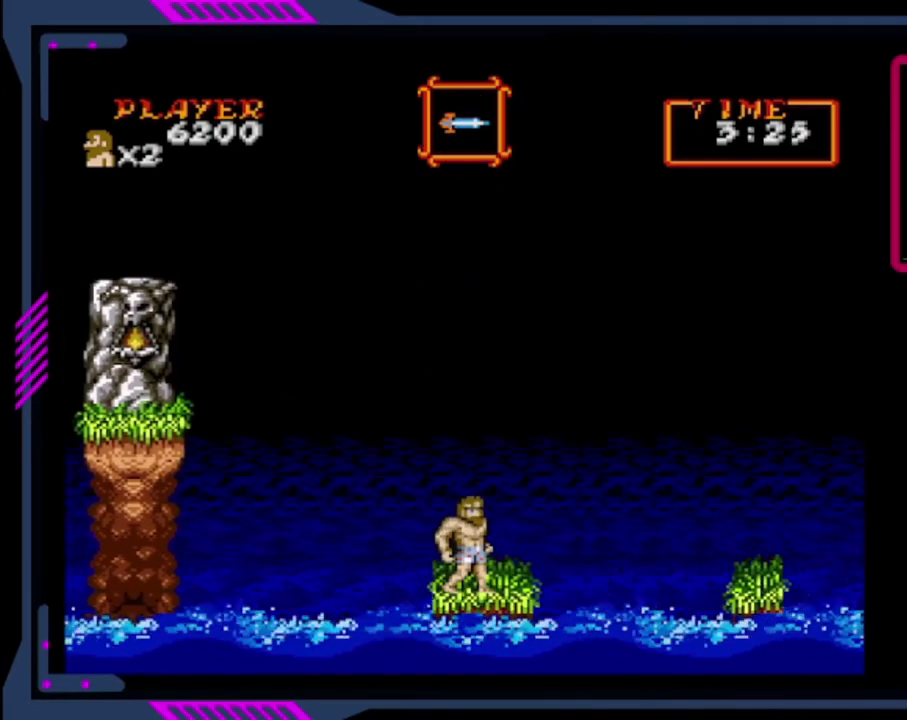
{"buttons": [], "left_stick": "center", "events": [[80, "DPAD_RIGHT", "down"], [280, "DPAD_RIGHT", "up"]]}
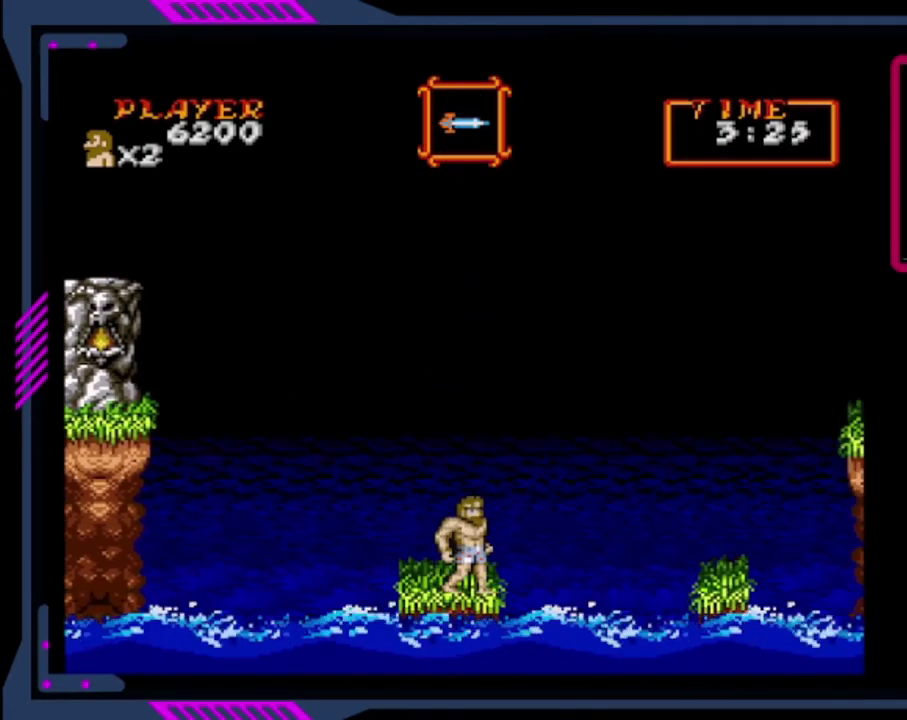
{"buttons": [], "left_stick": "center", "events": []}
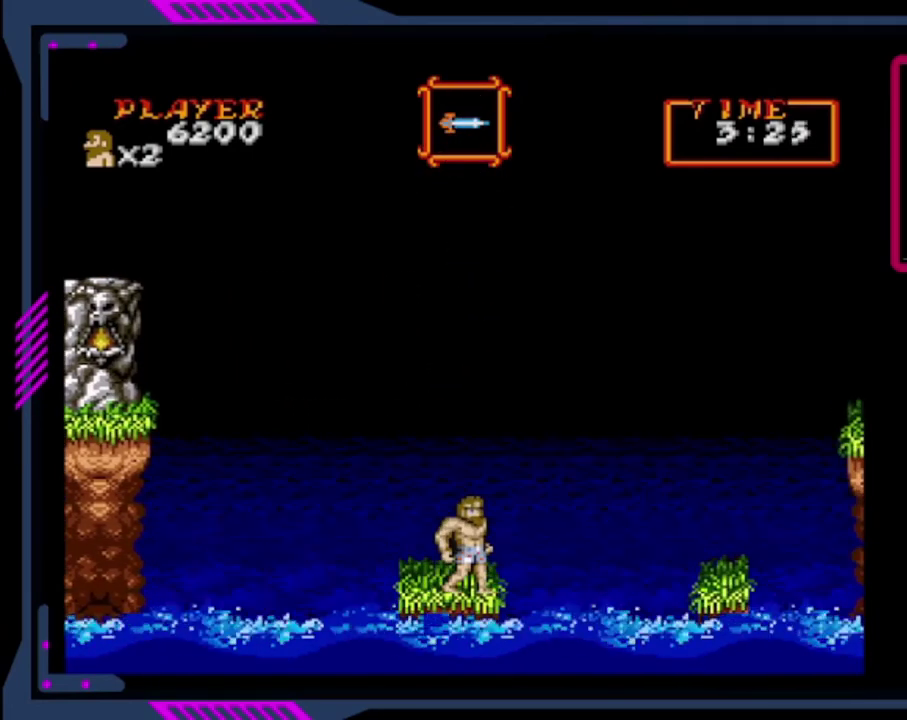
{"buttons": ["CROSS", "DPAD_RIGHT"], "left_stick": "center", "events": [[40, "DPAD_RIGHT", "down"], [80, "CROSS", "down"], [280, "CROSS", "up"], [440, "CROSS", "down"]]}
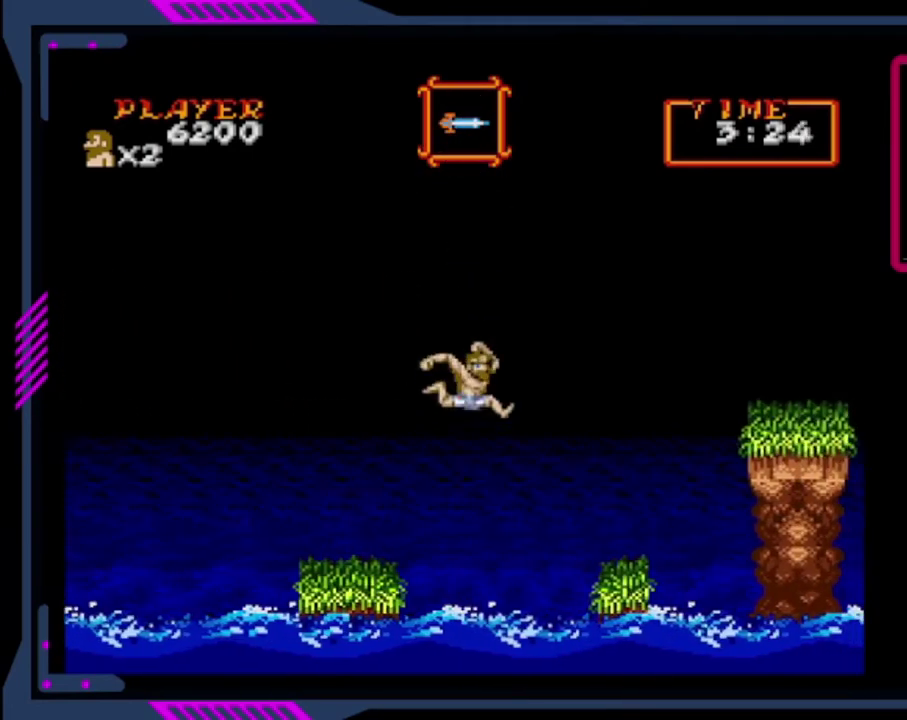
{"buttons": [], "left_stick": "center", "events": [[160, "CROSS", "up"], [160, "DPAD_RIGHT", "up"]]}
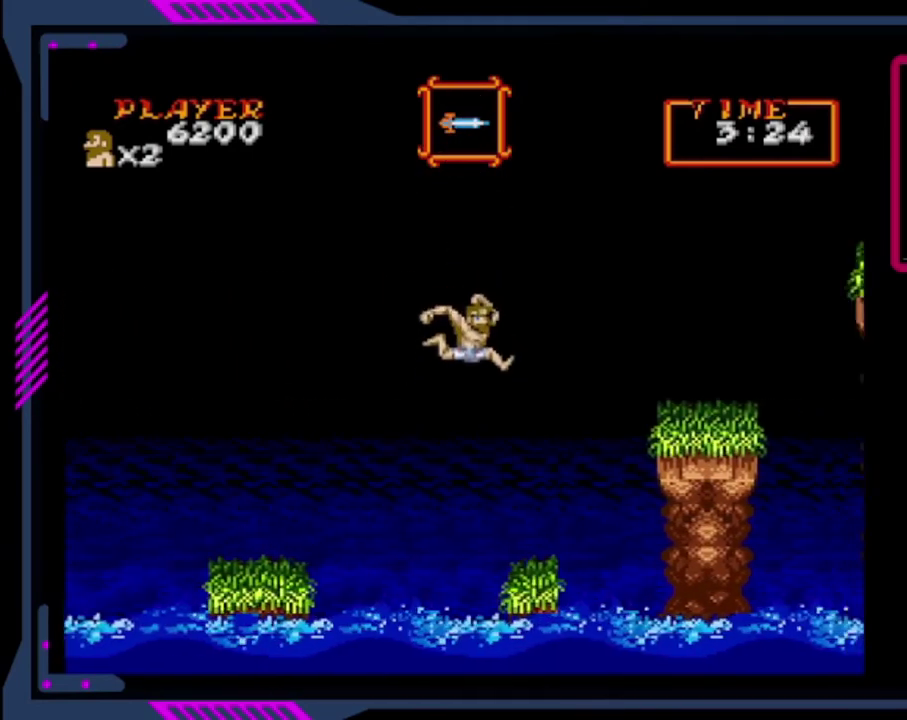
{"buttons": [], "left_stick": "center", "events": []}
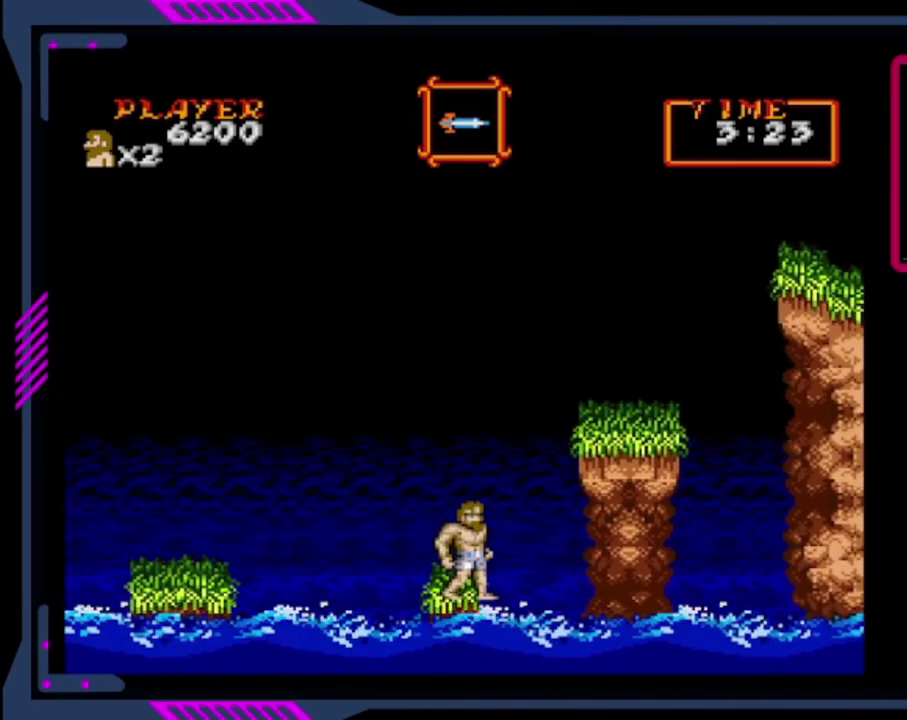
{"buttons": [], "left_stick": "center", "events": []}
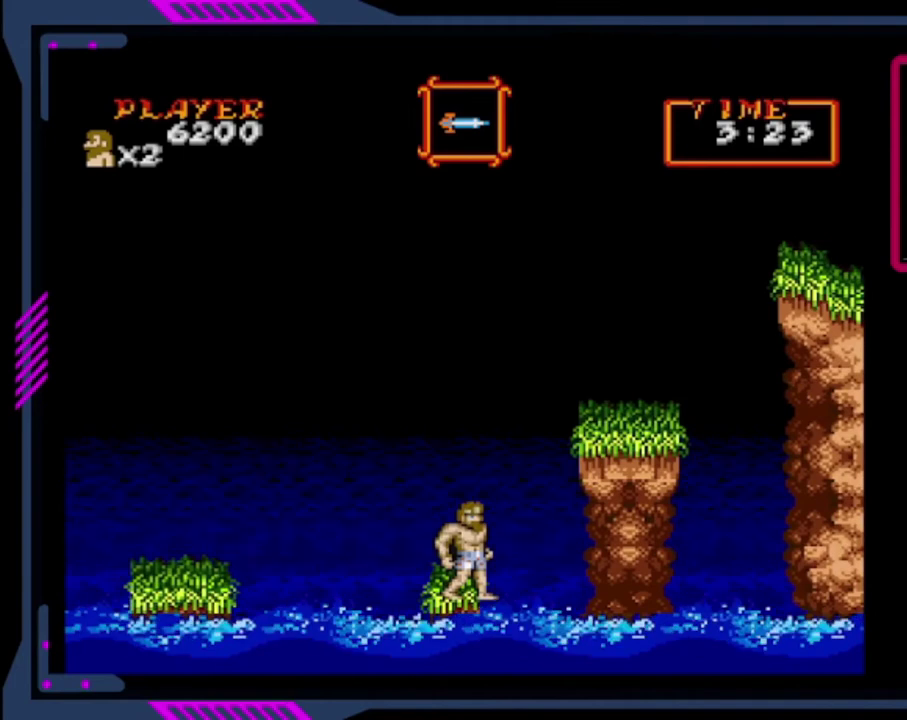
{"buttons": ["DPAD_RIGHT"], "left_stick": "center", "events": [[160, "CROSS", "down"], [160, "DPAD_RIGHT", "down"], [280, "CROSS", "up"]]}
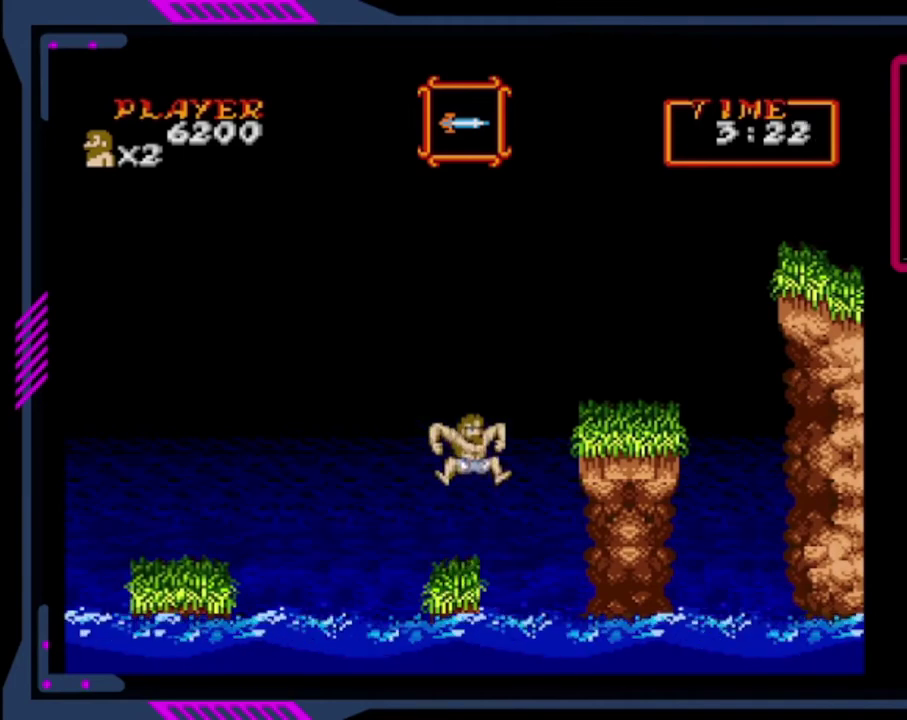
{"buttons": ["DPAD_RIGHT"], "left_stick": "center", "events": []}
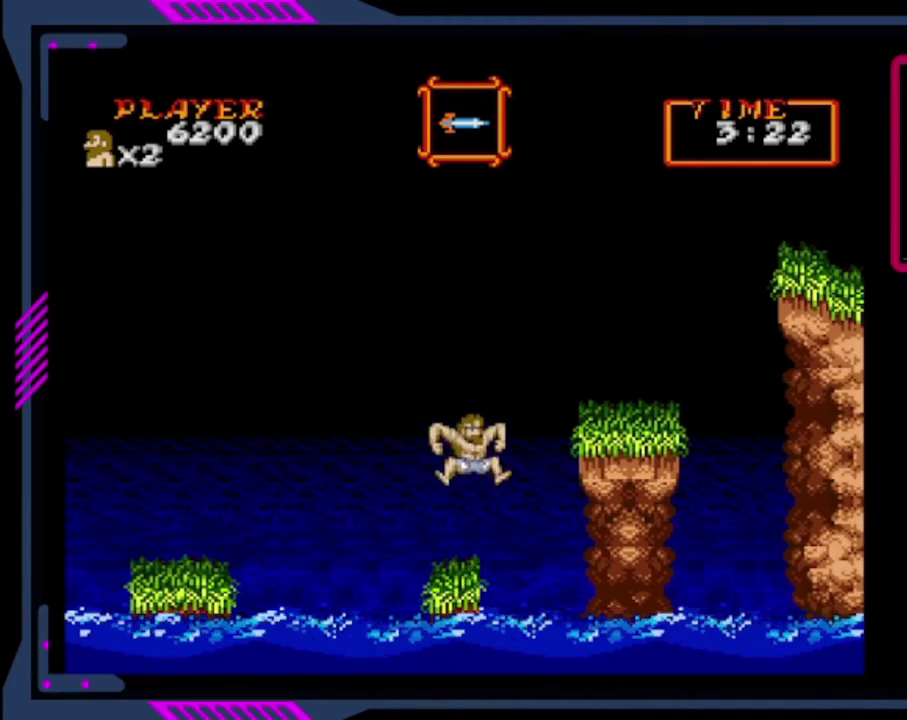
{"buttons": [], "left_stick": "center", "events": [[160, "DPAD_RIGHT", "up"]]}
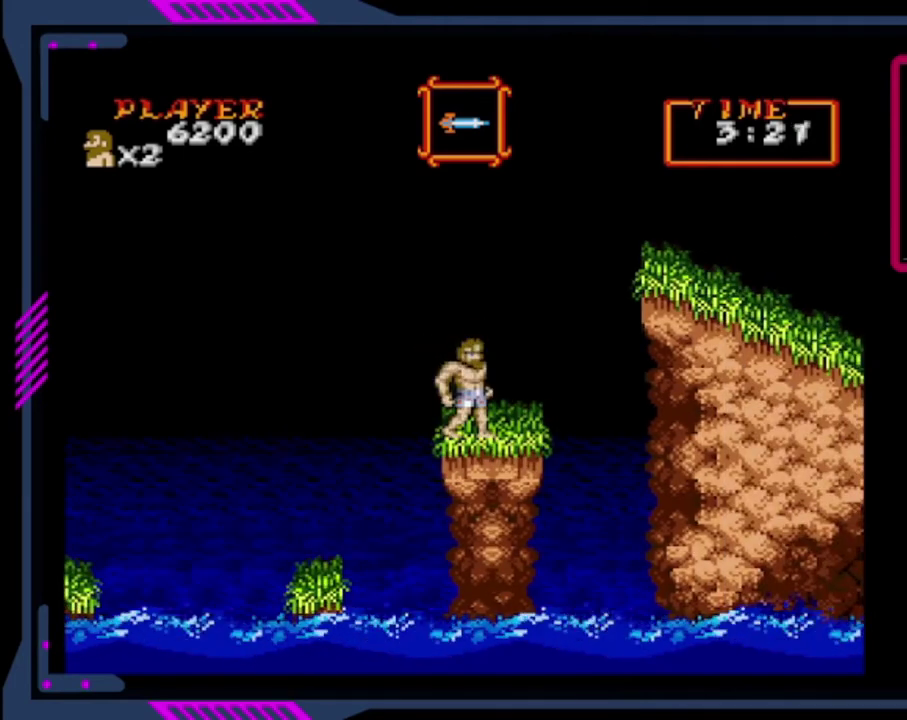
{"buttons": ["CROSS", "DPAD_RIGHT"], "left_stick": "center", "events": [[480, "CROSS", "down"], [480, "DPAD_RIGHT", "down"]]}
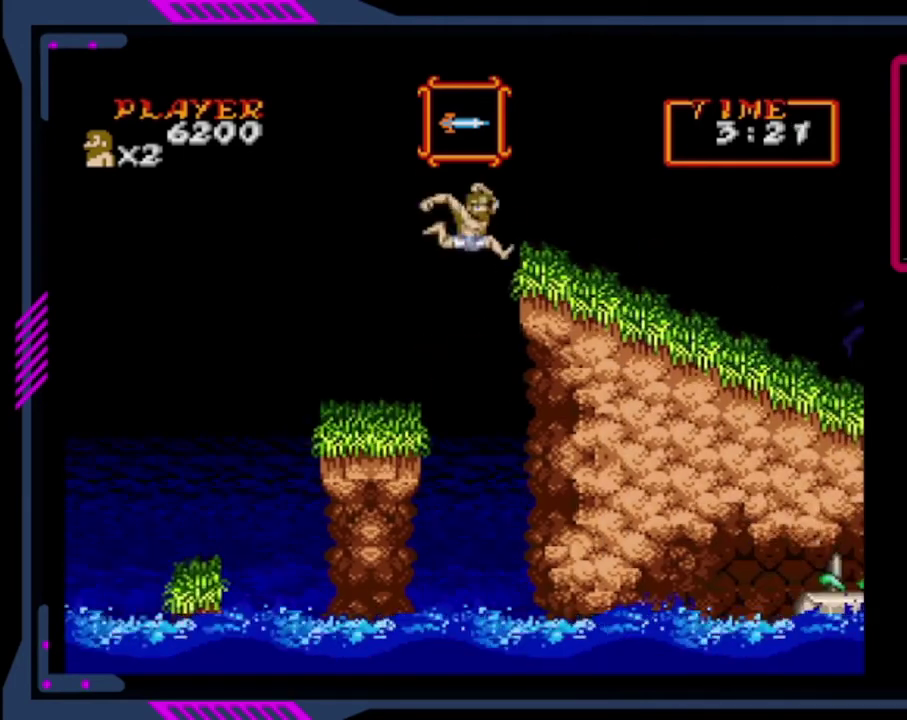
{"buttons": ["DPAD_RIGHT"], "left_stick": "center", "events": [[360, "CROSS", "up"]]}
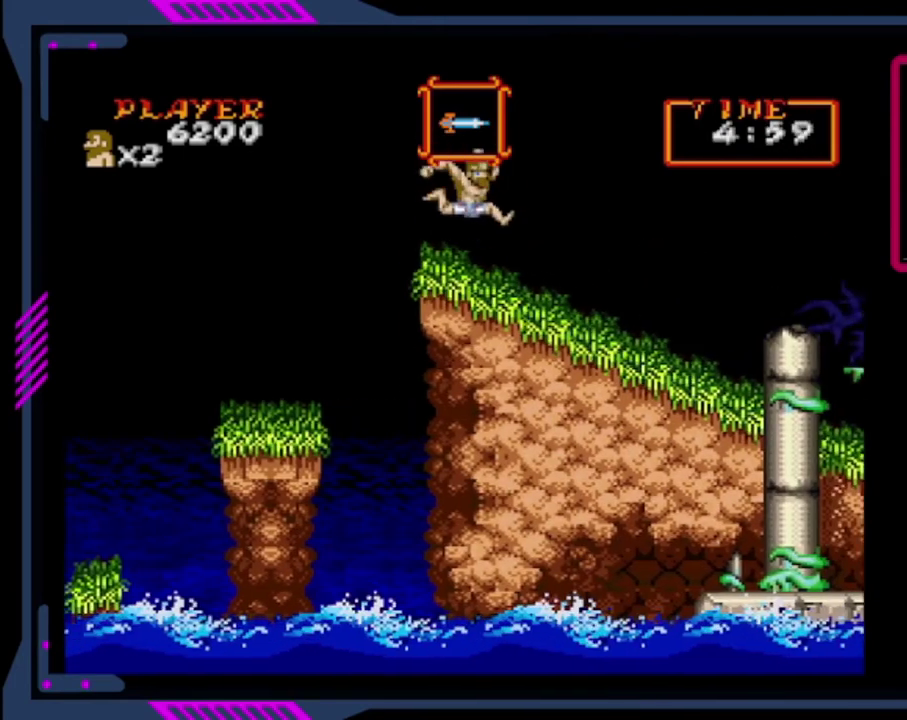
{"buttons": ["DPAD_RIGHT"], "left_stick": "center", "events": []}
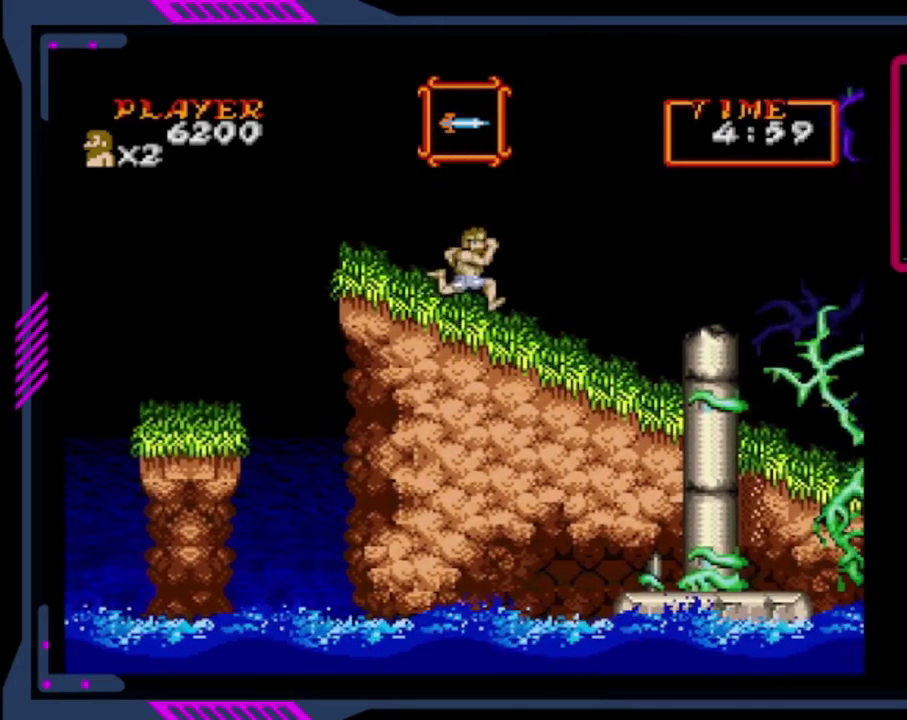
{"buttons": ["DPAD_RIGHT"], "left_stick": "center", "events": []}
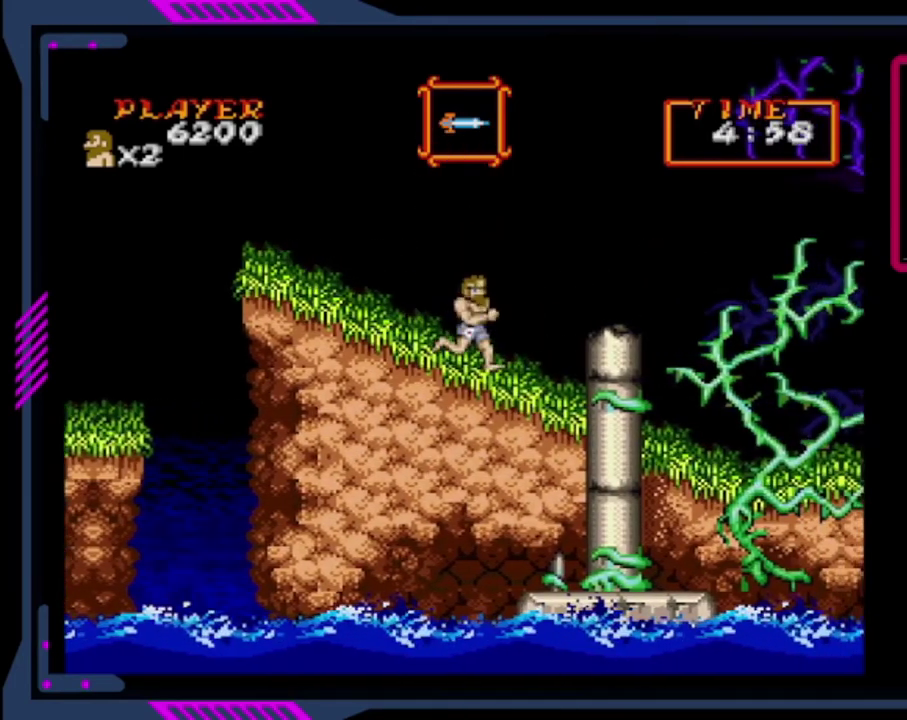
{"buttons": ["DPAD_RIGHT"], "left_stick": "center", "events": []}
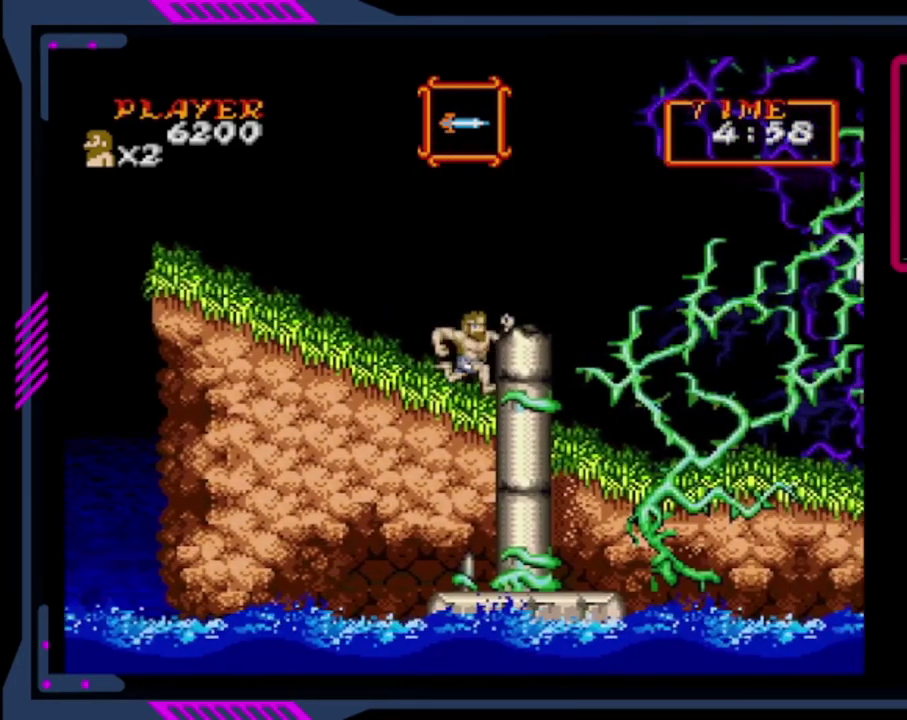
{"buttons": ["DPAD_RIGHT"], "left_stick": "center", "events": []}
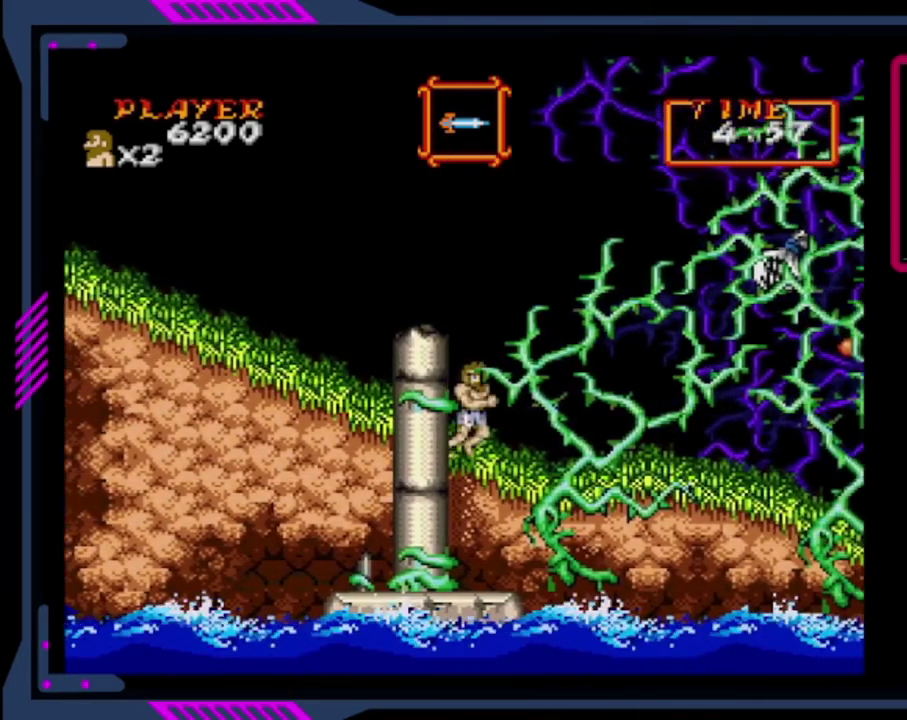
{"buttons": ["DPAD_RIGHT"], "left_stick": "center", "events": []}
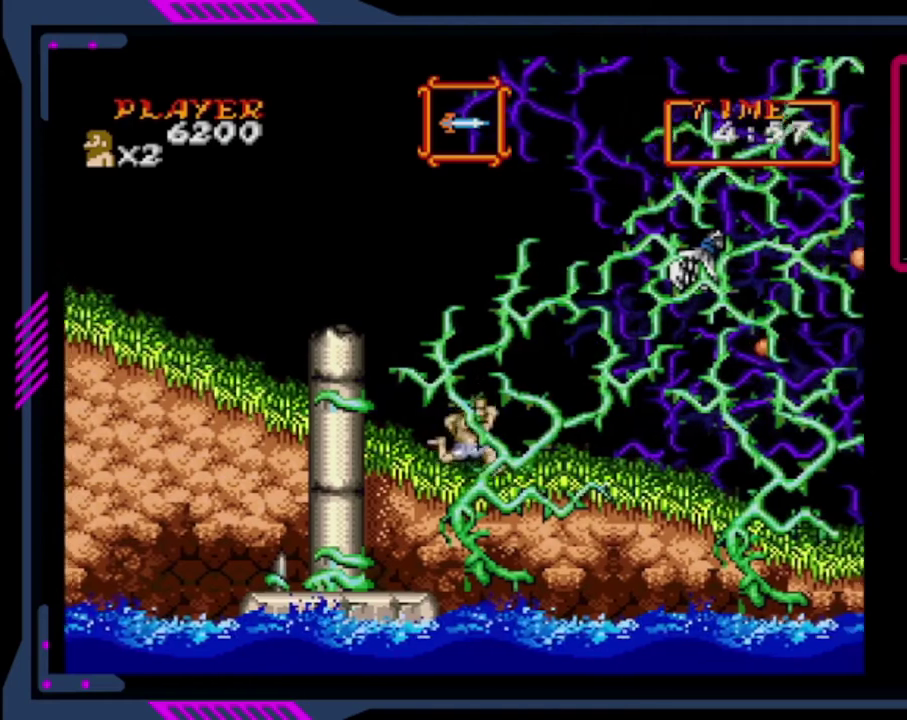
{"buttons": ["CROSS", "SQUARE"], "left_stick": "center", "events": [[200, "DPAD_RIGHT", "up"], [320, "CROSS", "down"], [480, "SQUARE", "down"]]}
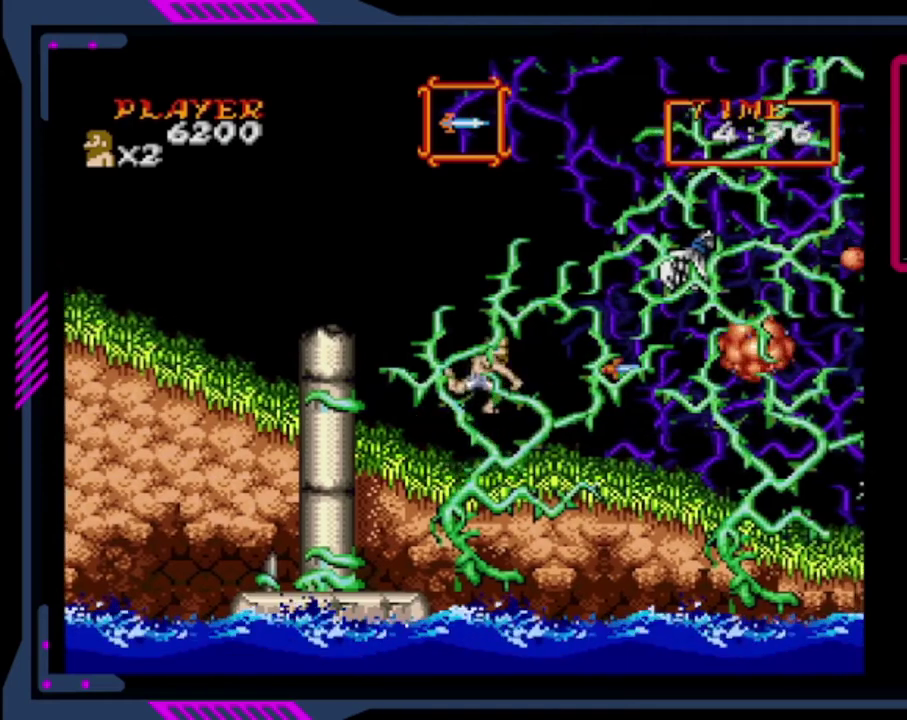
{"buttons": [], "left_stick": "center", "events": [[160, "CROSS", "up"], [160, "DPAD_RIGHT", "down"], [200, "SQUARE", "up"], [280, "DPAD_RIGHT", "up"], [280, "SQUARE", "down"], [400, "SQUARE", "up"]]}
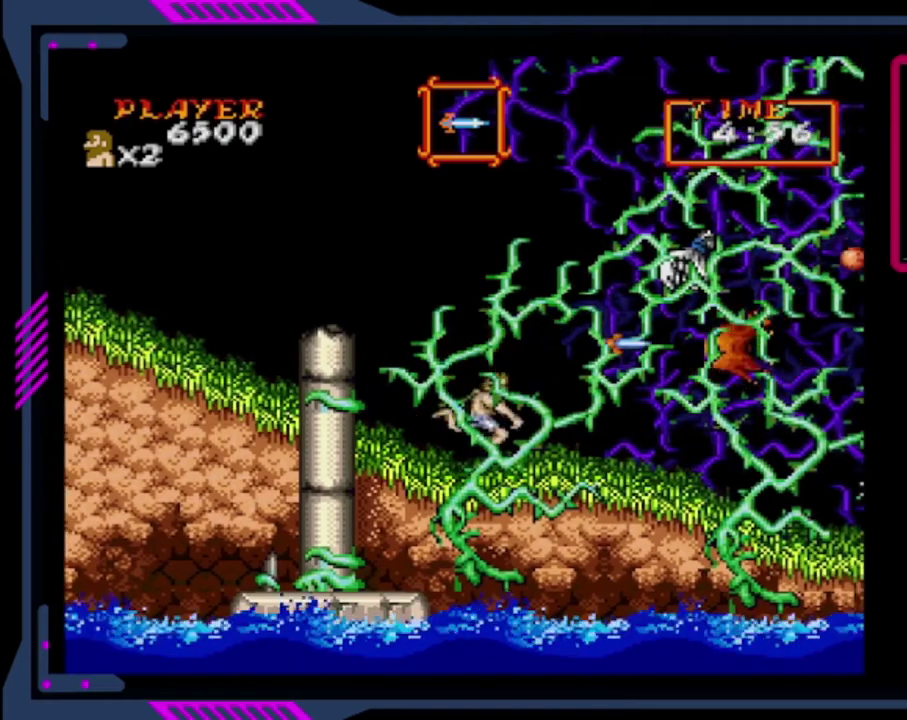
{"buttons": ["DPAD_RIGHT"], "left_stick": "center", "events": [[80, "SQUARE", "down"], [160, "SQUARE", "up"], [240, "SQUARE", "down"], [320, "SQUARE", "up"], [520, "DPAD_RIGHT", "down"]]}
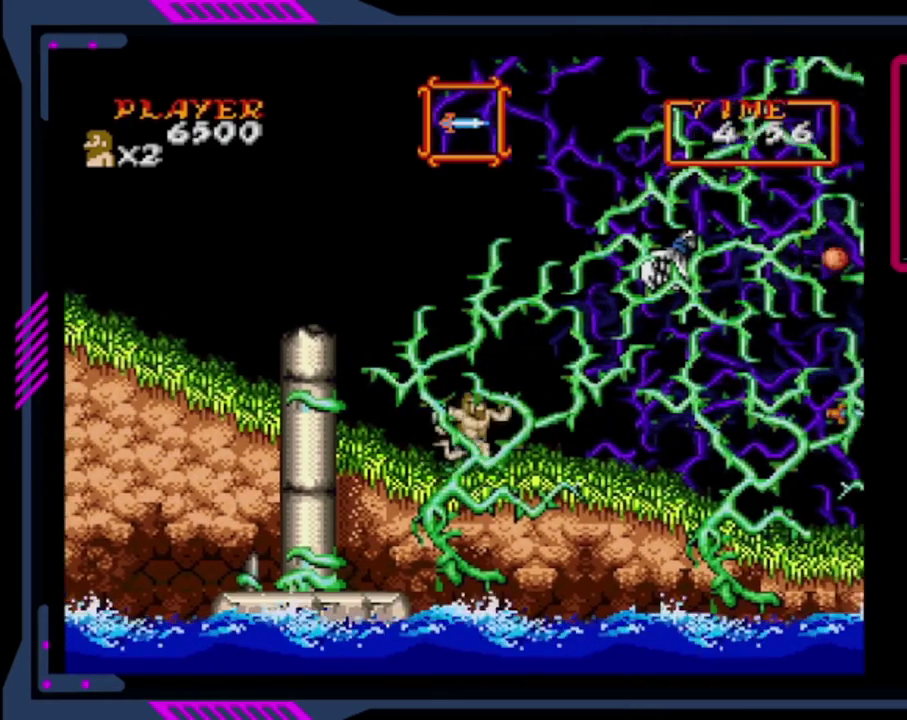
{"buttons": ["DPAD_RIGHT"], "left_stick": "center", "events": []}